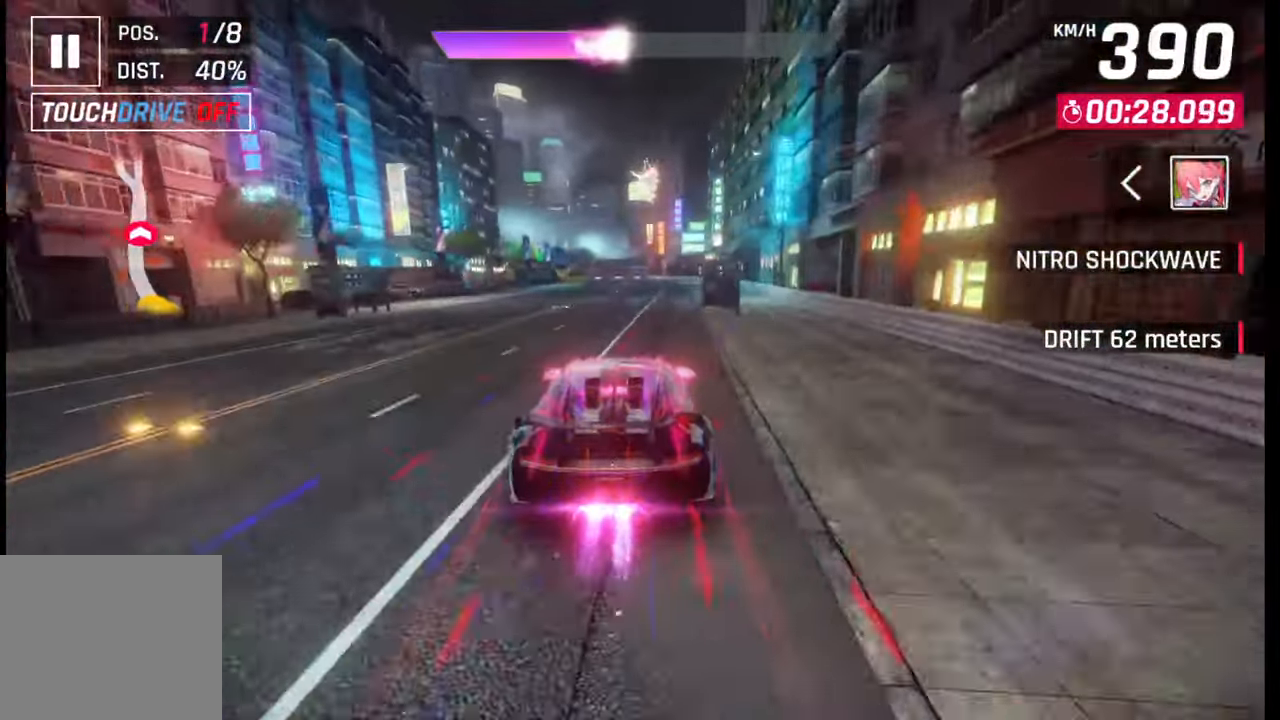
Gameplay with a controller (PlayStation layout); each line is a JSON object with the inputs held at the frame after it. "events" lists button and stick changes between this image and that frame as [ms after this image, input, new state], when the widget could be followed in between.
{"buttons": [], "left_stick": "center", "right_stick": "center", "events": [[317, "left_stick", "left"], [367, "left_stick", "center"]]}
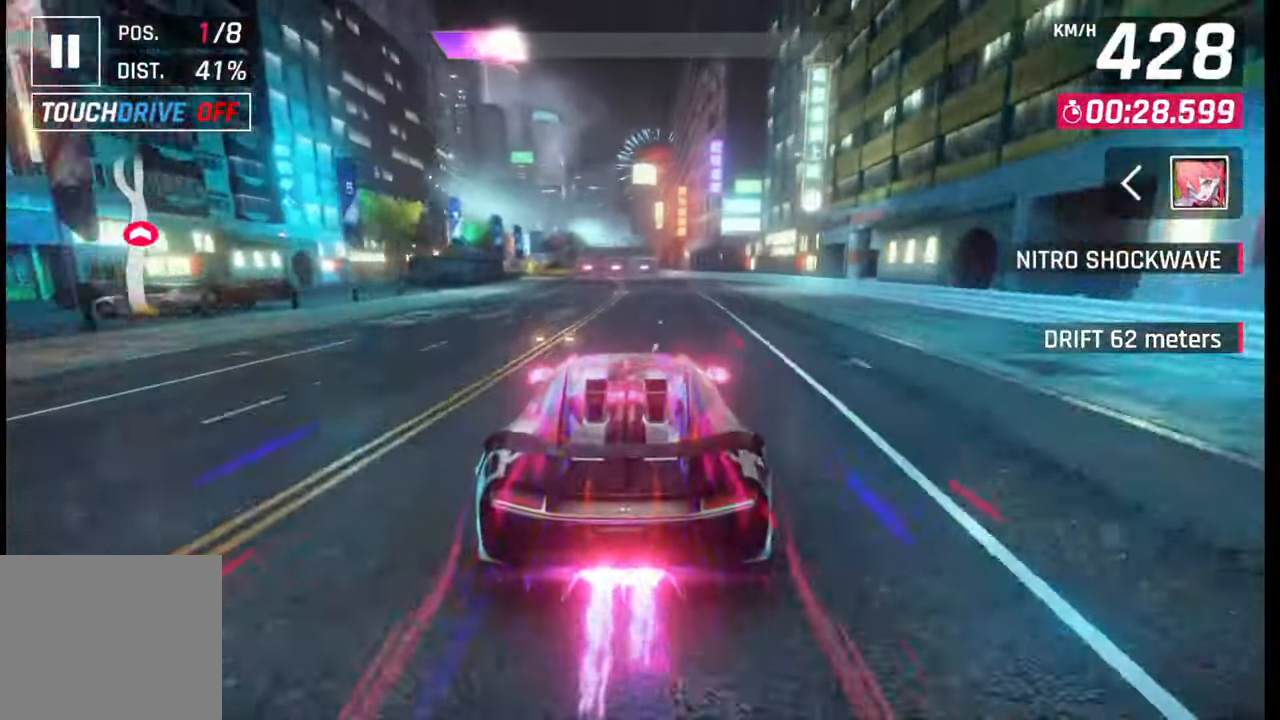
{"buttons": [], "left_stick": "center", "right_stick": "center", "events": [[83, "SQUARE", "down"], [217, "SQUARE", "up"]]}
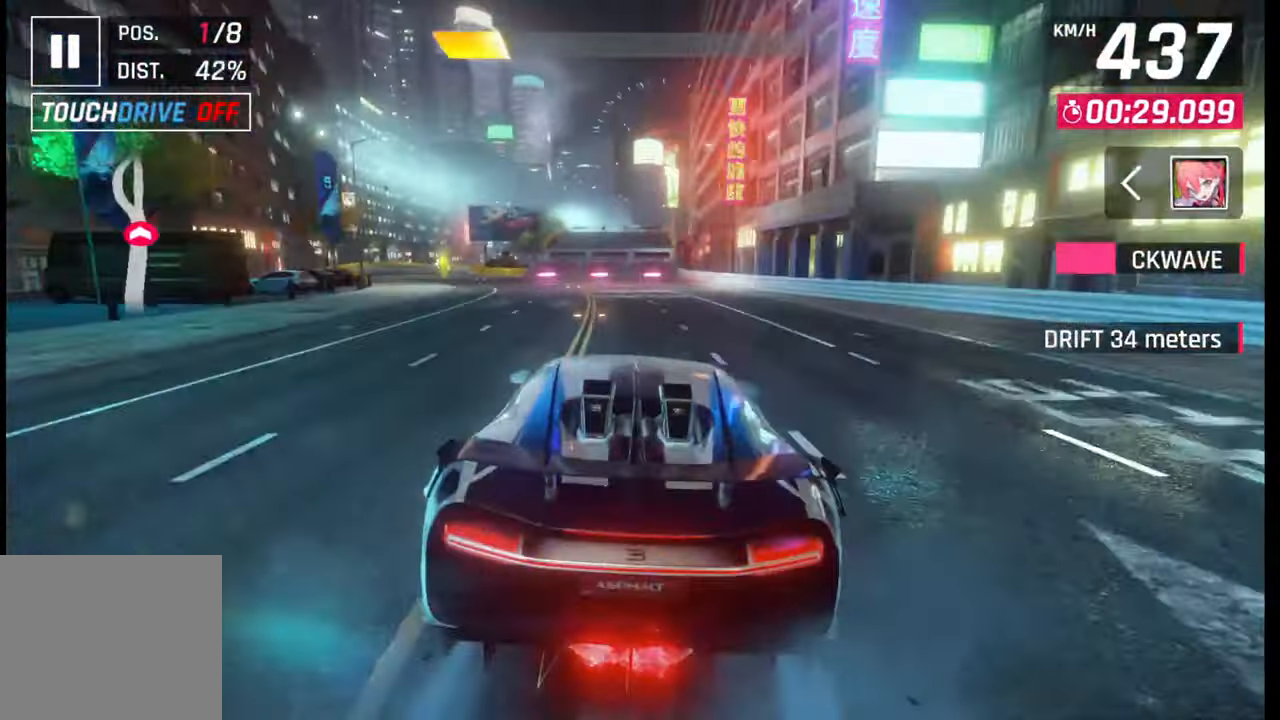
{"buttons": [], "left_stick": "center", "right_stick": "center", "events": [[183, "SQUARE", "down"], [283, "SQUARE", "up"]]}
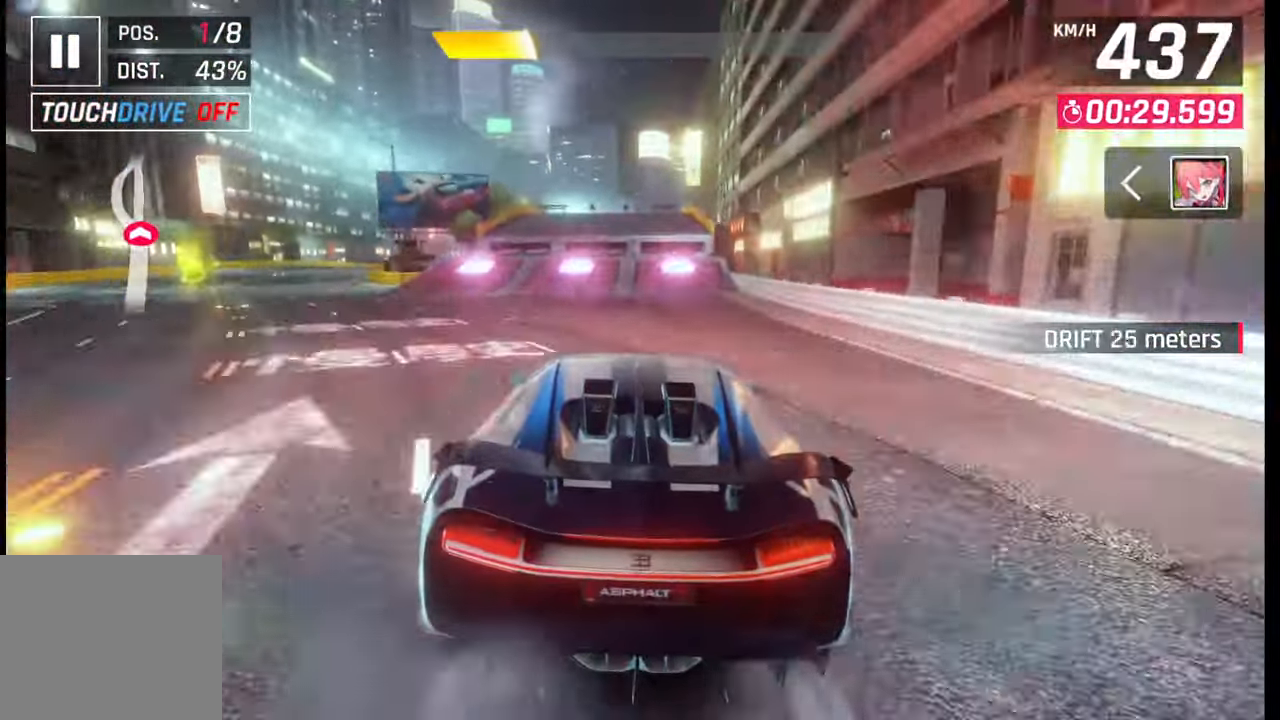
{"buttons": [], "left_stick": "center", "right_stick": "down-left", "events": [[267, "L1", "down"], [283, "right_stick", "down-left"], [350, "L1", "up"], [400, "CROSS", "down"], [400, "L1", "down"], [400, "R1", "down"], [467, "L1", "up"], [500, "CROSS", "up"], [500, "R1", "up"]]}
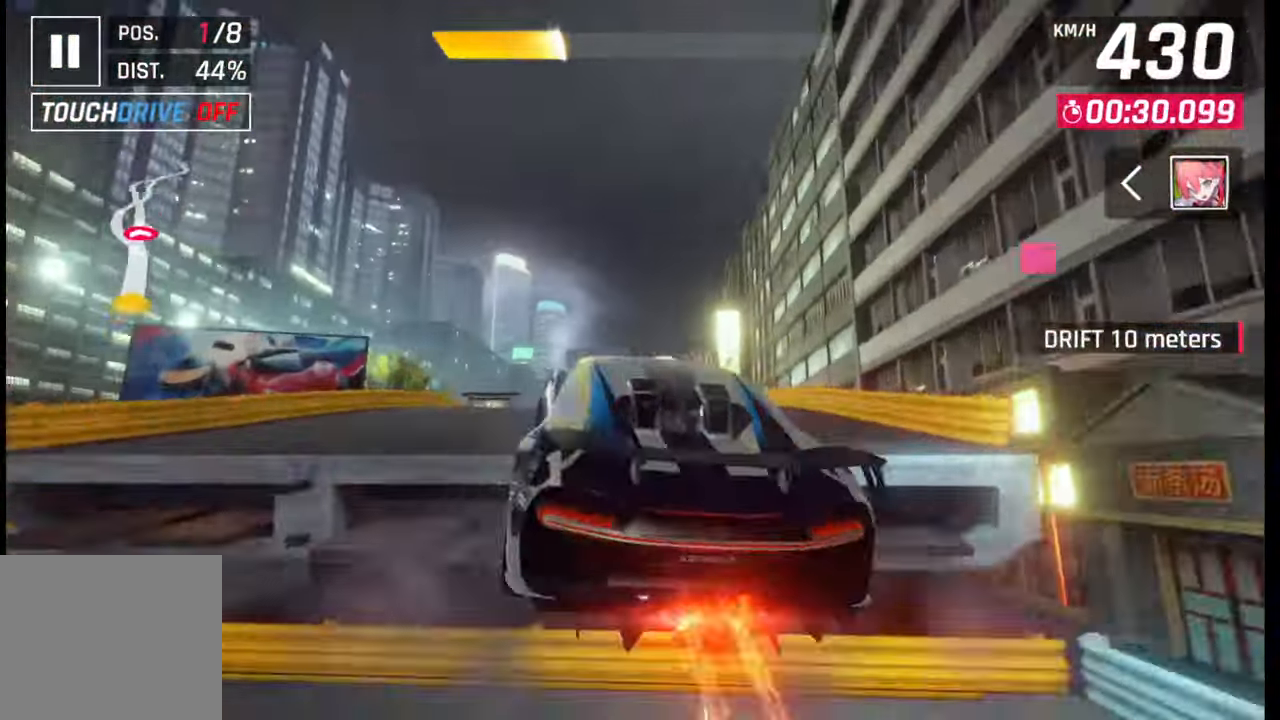
{"buttons": ["CROSS", "R1"], "left_stick": "right", "right_stick": "center", "events": [[17, "right_stick", "center"], [67, "CROSS", "down"], [67, "R1", "down"], [133, "CROSS", "up"], [150, "R1", "up"], [167, "right_stick", "down-left"], [200, "CROSS", "down"], [200, "R1", "down"], [283, "CROSS", "up"], [300, "R1", "up"], [367, "CROSS", "down"], [367, "R1", "down"], [417, "left_stick", "right"], [433, "CROSS", "up"], [450, "R1", "up"], [500, "CROSS", "down"], [500, "R1", "down"], [500, "right_stick", "center"]]}
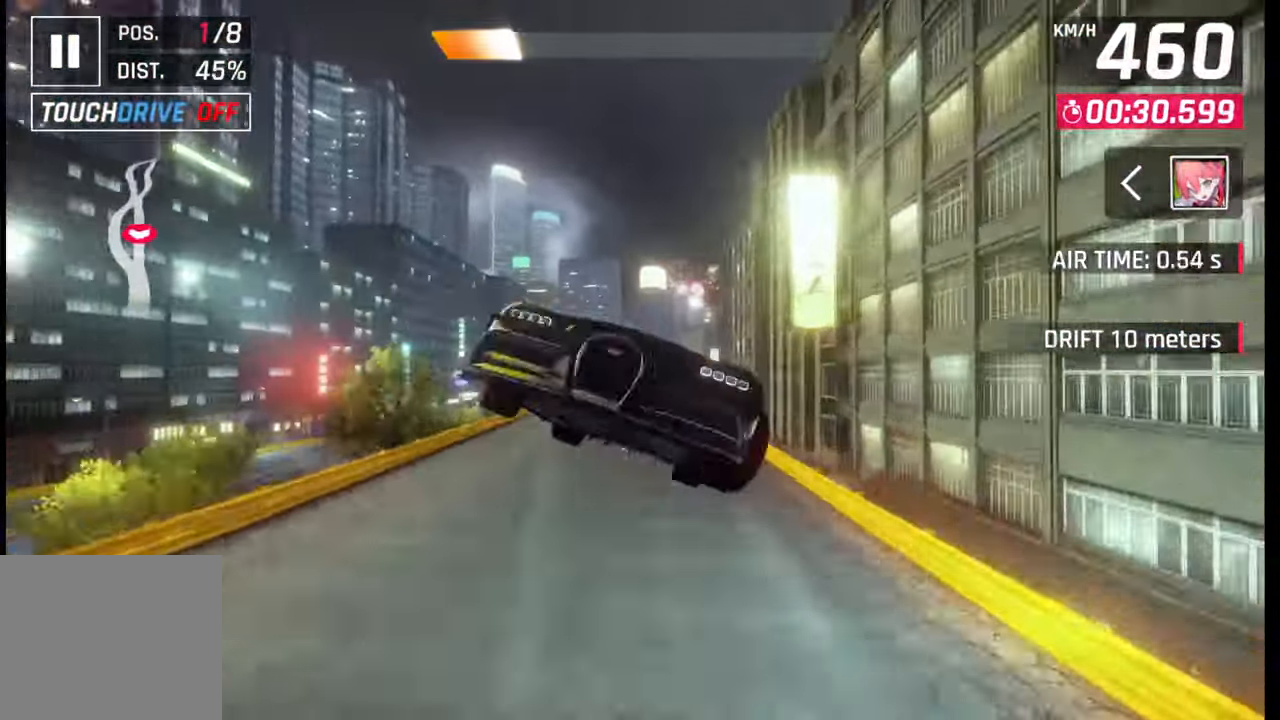
{"buttons": ["CROSS", "R1"], "left_stick": "right", "right_stick": "center", "events": [[83, "CROSS", "up"], [100, "R1", "up"], [150, "CROSS", "down"], [150, "R1", "down"], [250, "CROSS", "up"], [250, "R1", "up"], [250, "right_stick", "down-left"], [300, "R1", "down"], [317, "CROSS", "down"], [317, "right_stick", "center"]]}
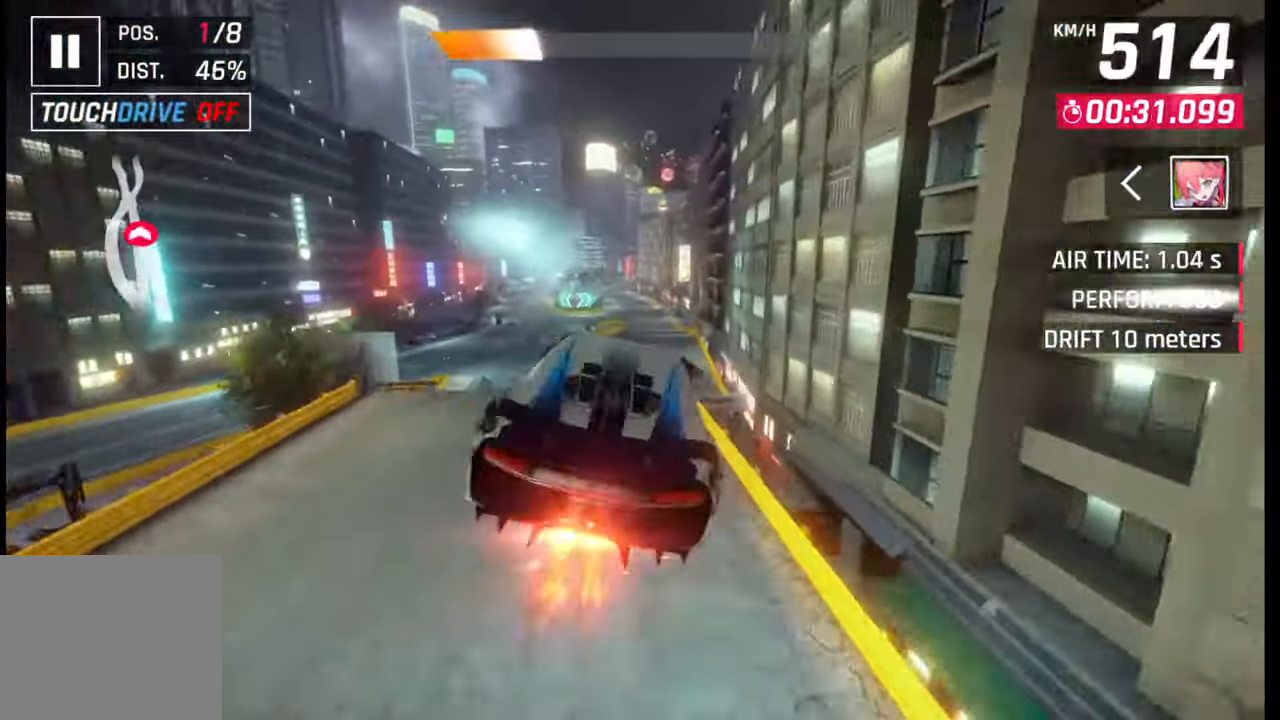
{"buttons": [], "left_stick": "center", "right_stick": "center", "events": [[50, "CROSS", "up"], [50, "right_stick", "down-left"], [67, "R1", "up"], [233, "left_stick", "center"], [283, "SQUARE", "down"], [367, "SQUARE", "up"], [400, "right_stick", "center"]]}
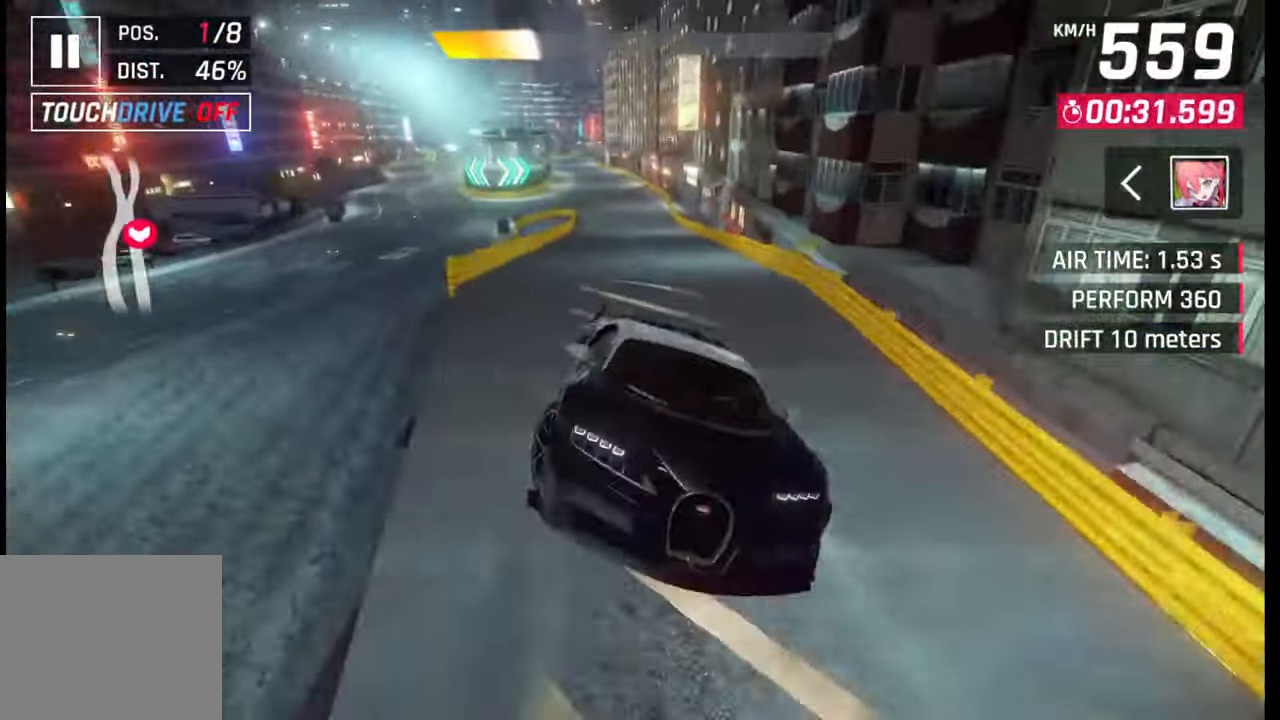
{"buttons": [], "left_stick": "left", "right_stick": "center", "events": [[33, "left_stick", "left"], [117, "CROSS", "down"], [217, "CROSS", "up"]]}
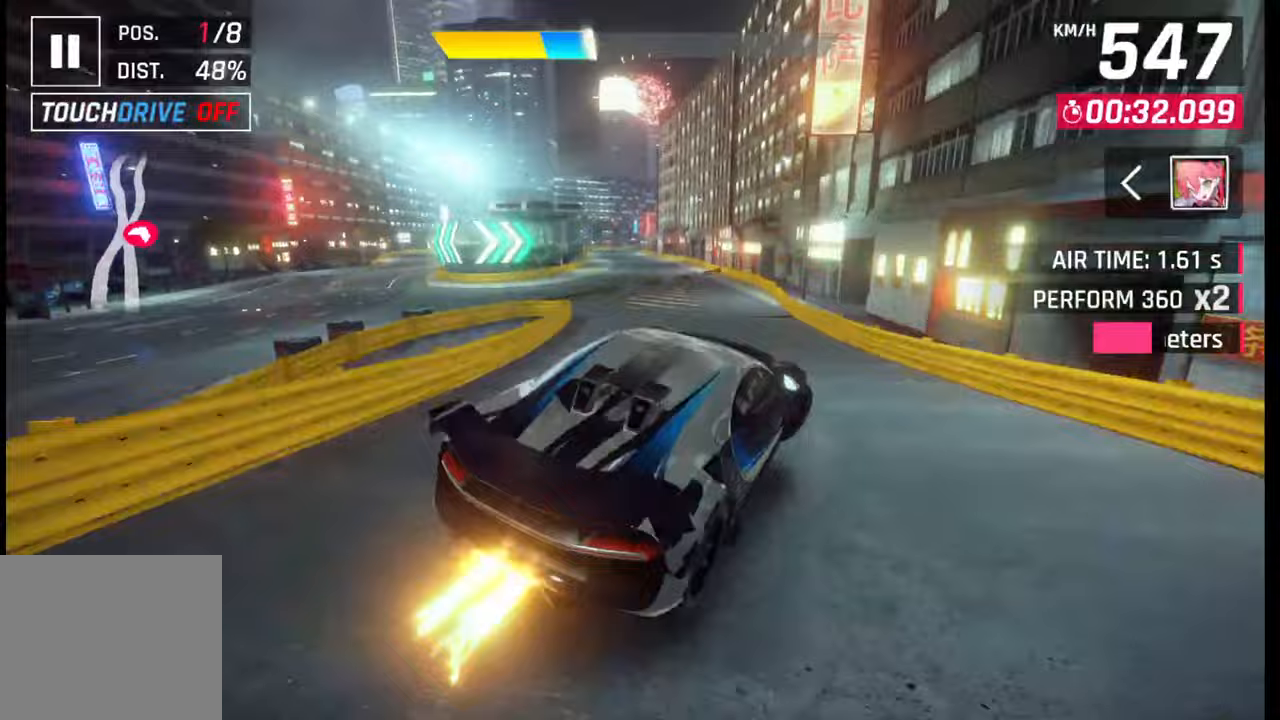
{"buttons": [], "left_stick": "center", "right_stick": "center", "events": [[150, "left_stick", "center"], [183, "CROSS", "down"], [250, "CROSS", "up"], [417, "SQUARE", "down"], [467, "SQUARE", "up"]]}
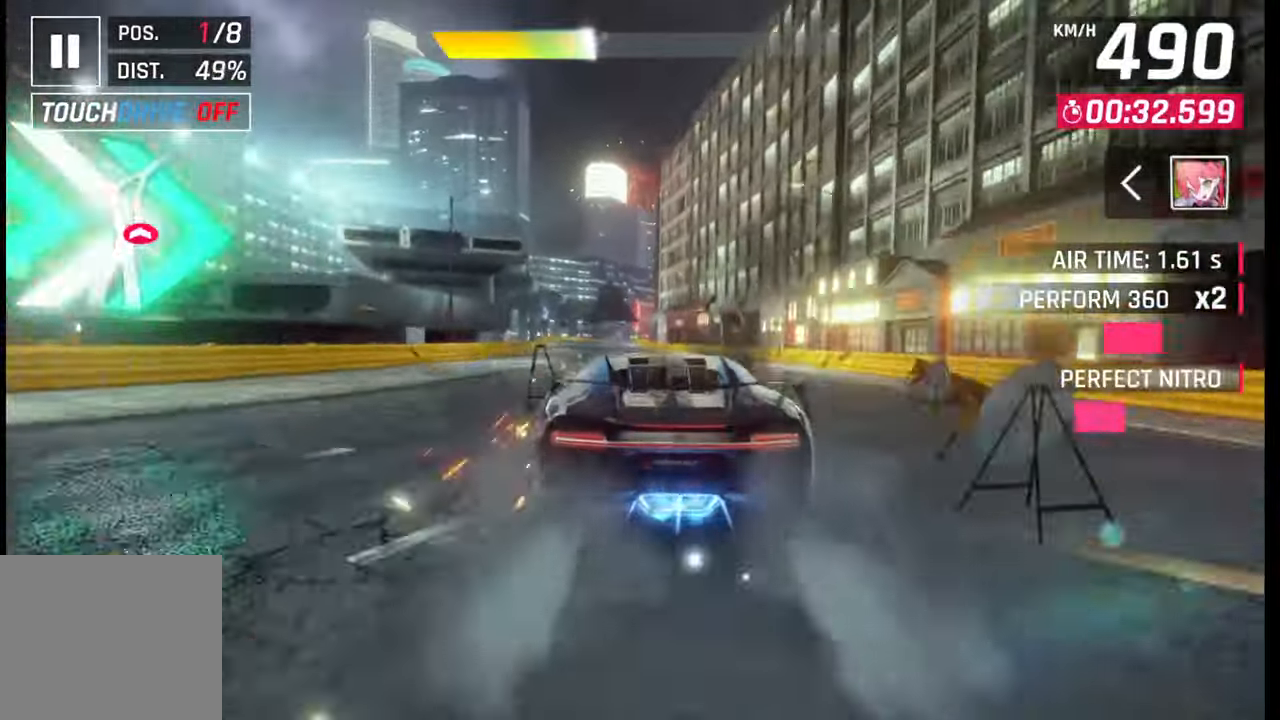
{"buttons": [], "left_stick": "center", "right_stick": "center", "events": [[167, "CROSS", "down"], [200, "left_stick", "left"], [217, "CROSS", "up"], [417, "SQUARE", "down"], [433, "CROSS", "down"], [433, "SQUARE", "up"], [433, "left_stick", "center"], [450, "CROSS", "up"]]}
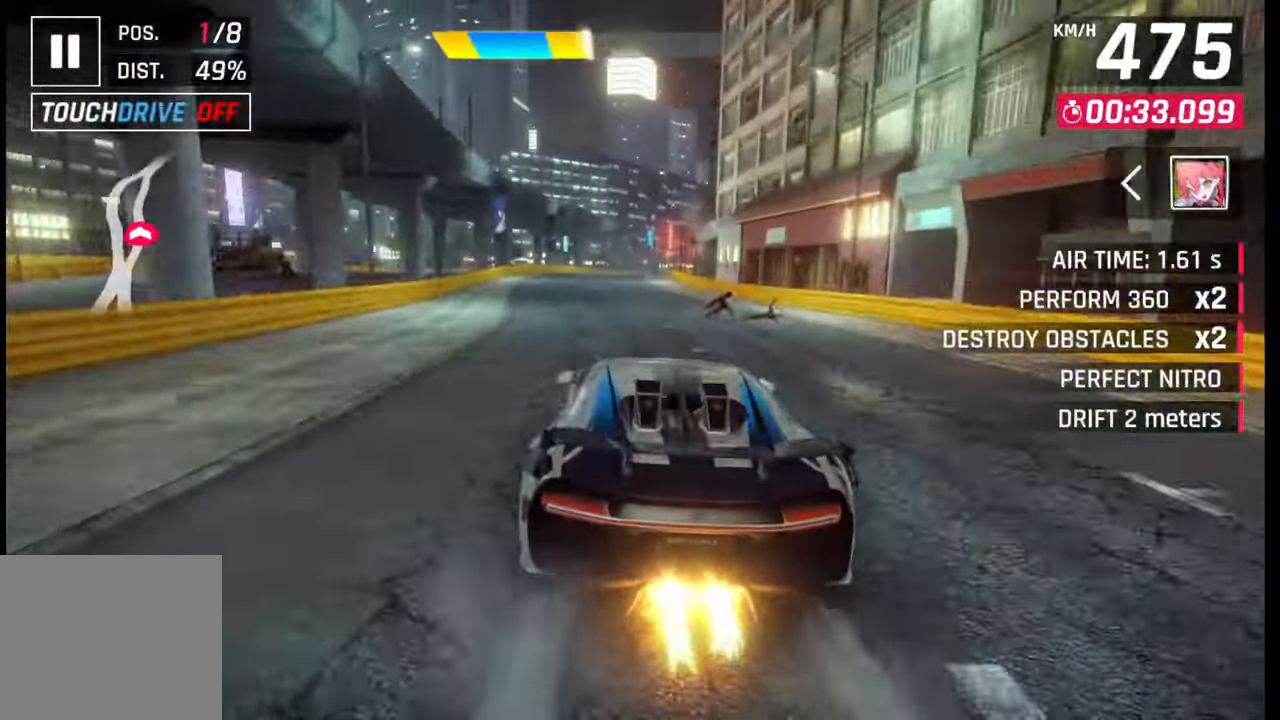
{"buttons": [], "left_stick": "right", "right_stick": "center", "events": [[467, "left_stick", "right"]]}
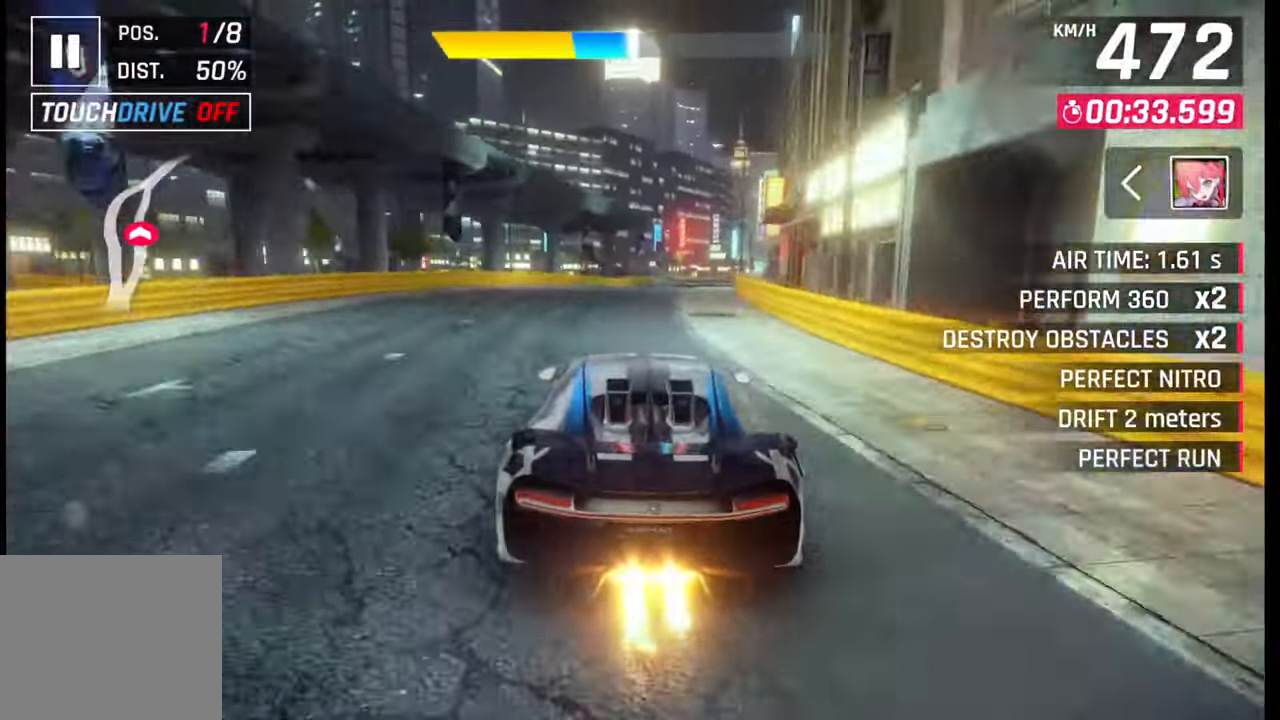
{"buttons": [], "left_stick": "right", "right_stick": "center", "events": [[17, "SQUARE", "down"], [83, "SQUARE", "up"]]}
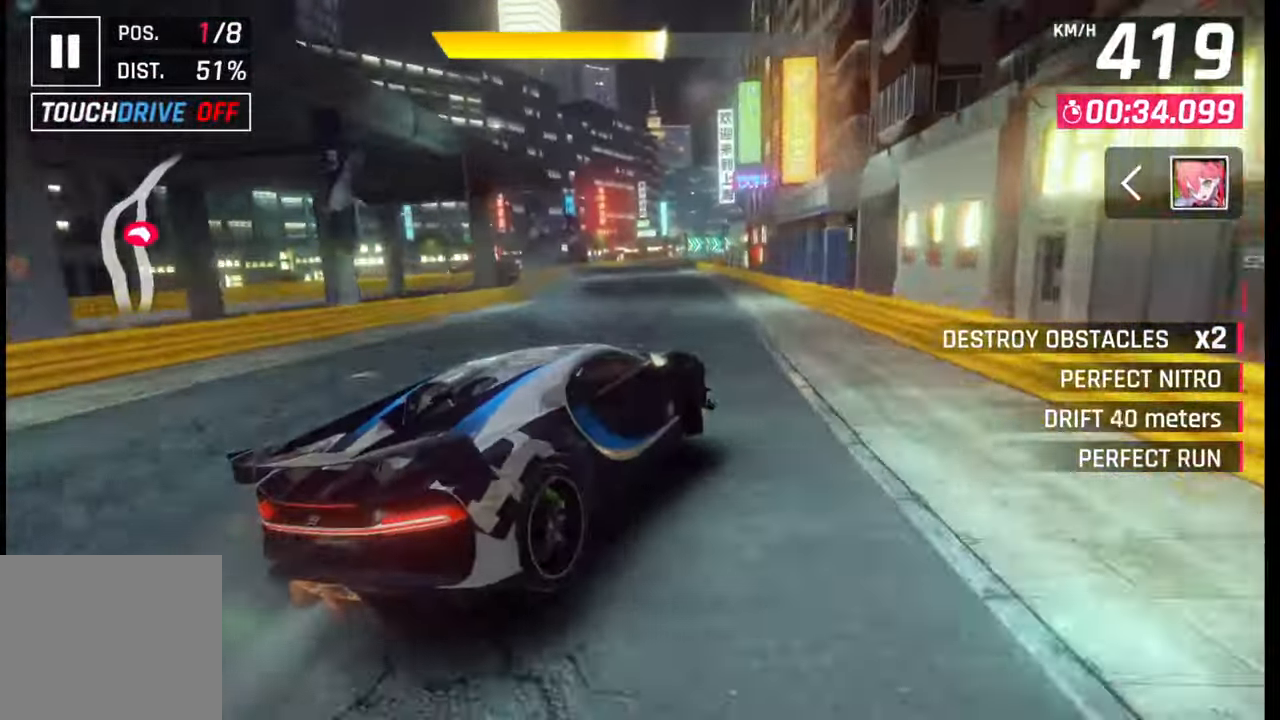
{"buttons": [], "left_stick": "right", "right_stick": "center", "events": [[67, "left_stick", "center"], [100, "SQUARE", "down"], [133, "SQUARE", "up"], [250, "CROSS", "down"], [317, "CROSS", "up"], [333, "left_stick", "right"]]}
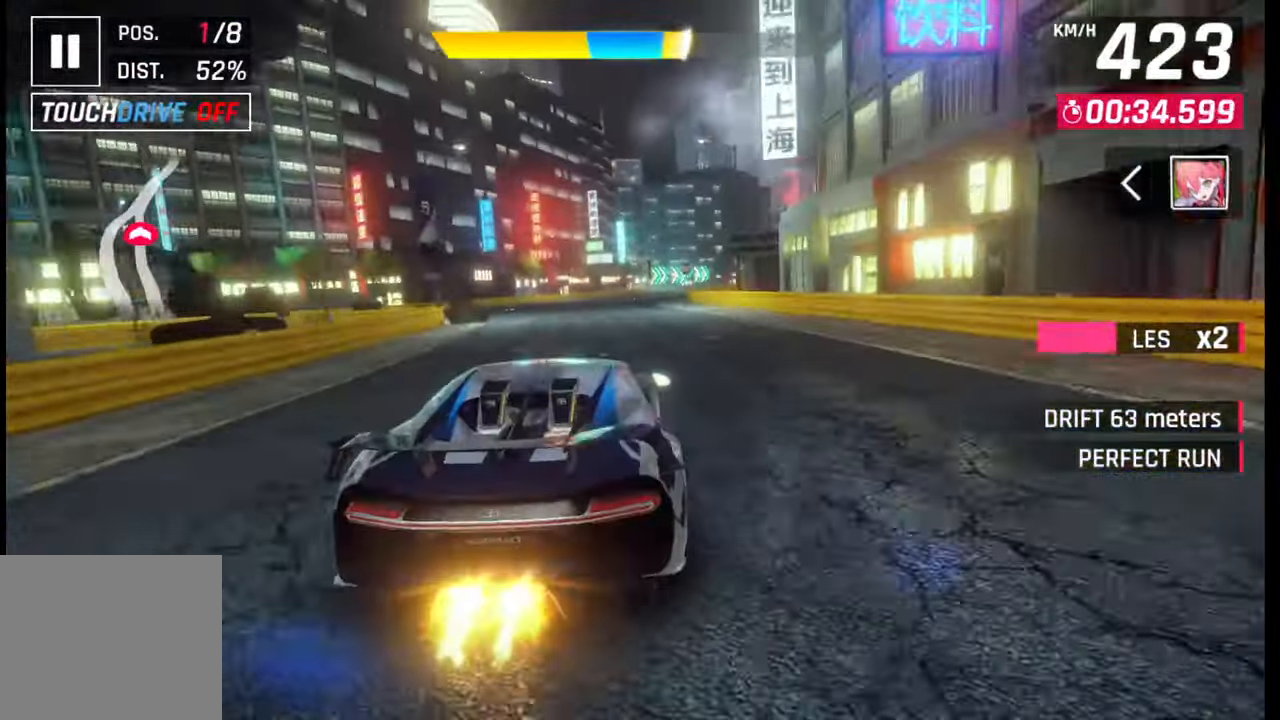
{"buttons": [], "left_stick": "right", "right_stick": "center", "events": [[350, "CROSS", "down"], [417, "CROSS", "up"]]}
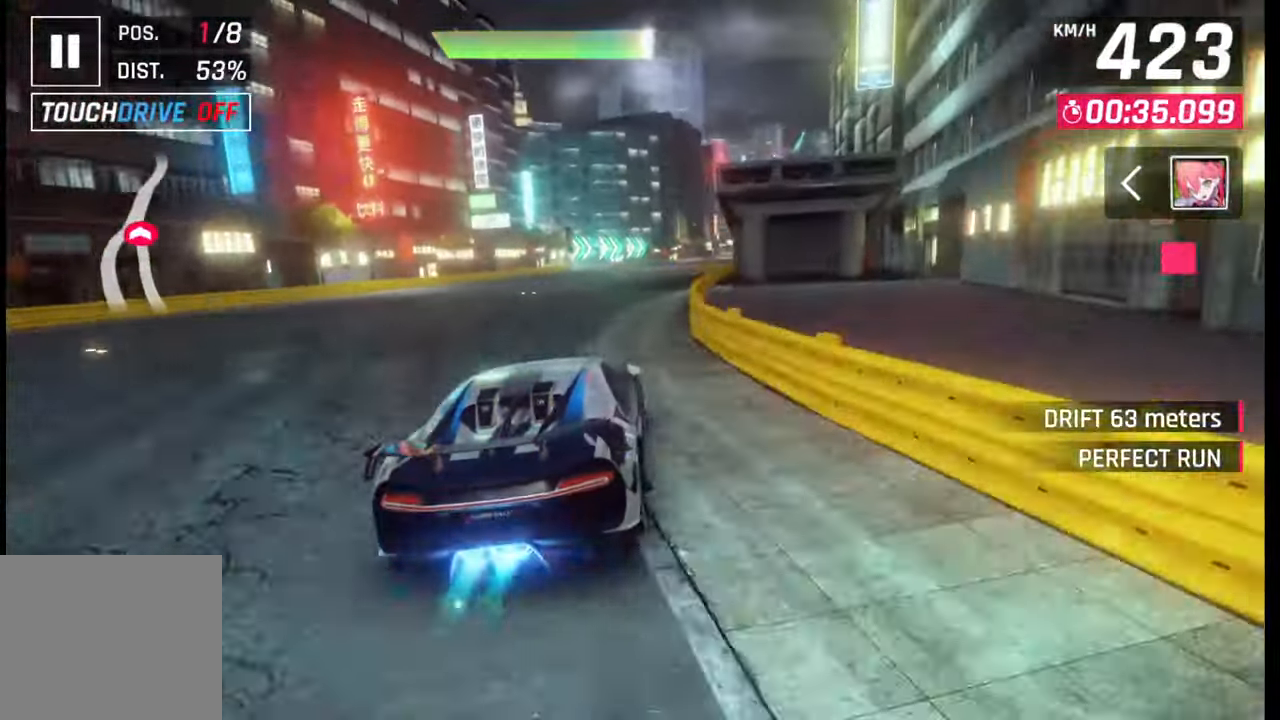
{"buttons": [], "left_stick": "center", "right_stick": "center", "events": [[500, "left_stick", "center"]]}
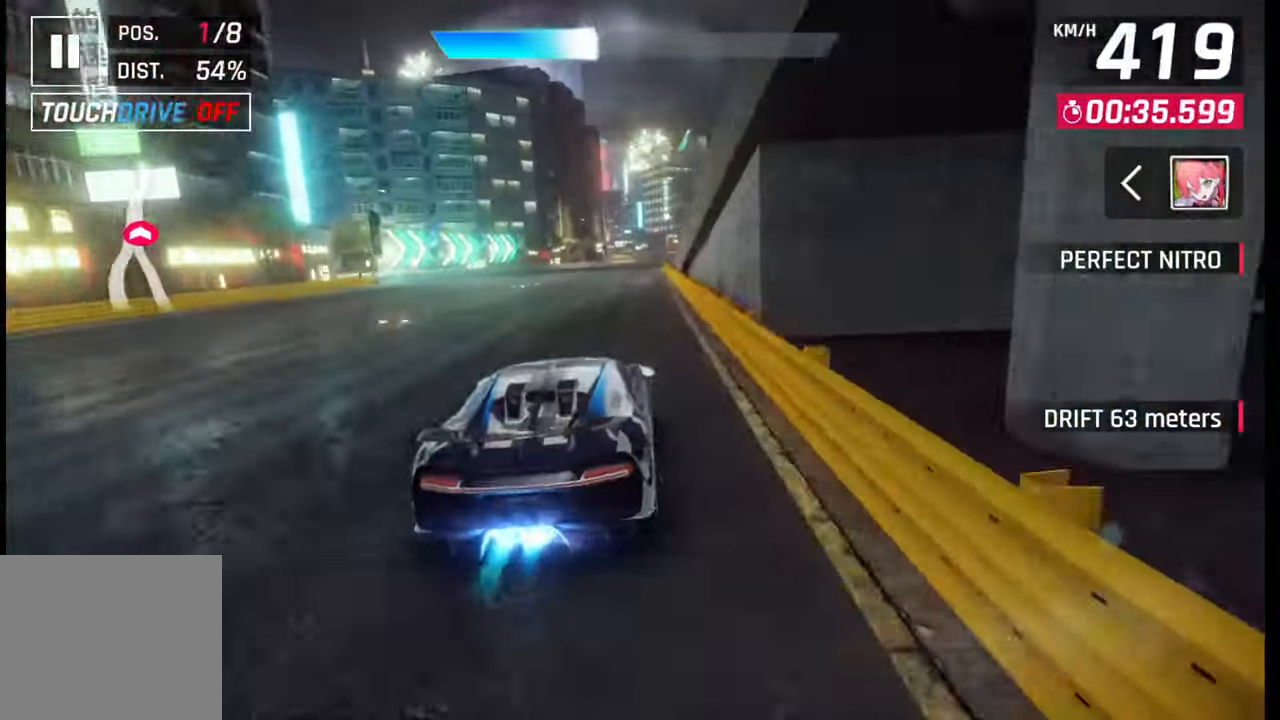
{"buttons": [], "left_stick": "center", "right_stick": "center", "events": [[50, "SQUARE", "down"], [117, "SQUARE", "up"]]}
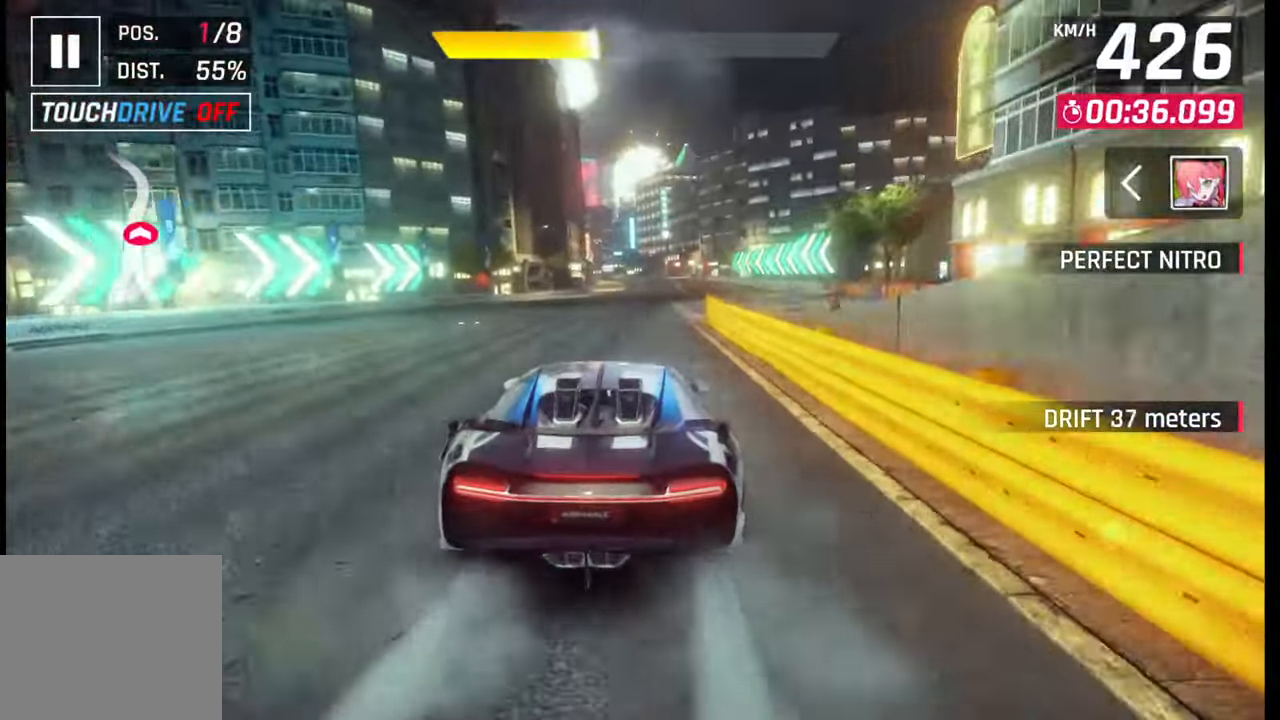
{"buttons": [], "left_stick": "center", "right_stick": "center", "events": [[150, "SQUARE", "down"], [250, "SQUARE", "up"]]}
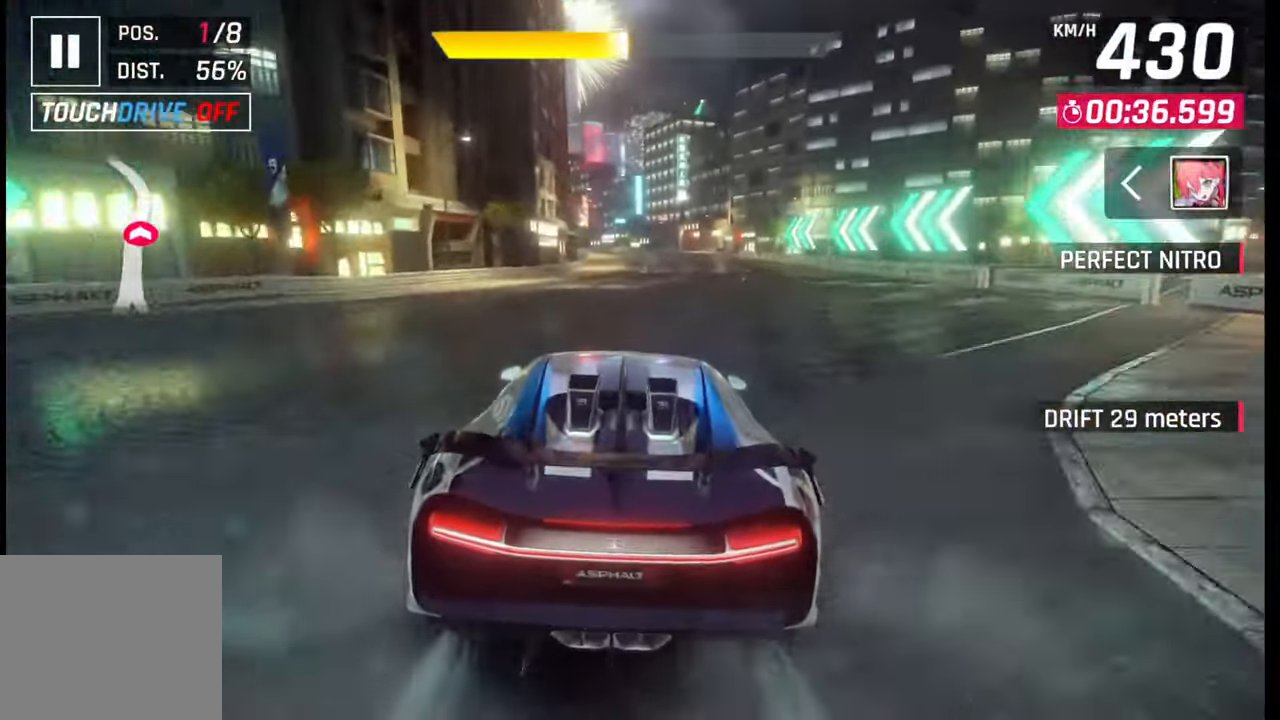
{"buttons": [], "left_stick": "left", "right_stick": "center", "events": [[167, "SQUARE", "down"], [233, "SQUARE", "up"], [300, "CROSS", "down"], [383, "CROSS", "up"], [450, "left_stick", "left"]]}
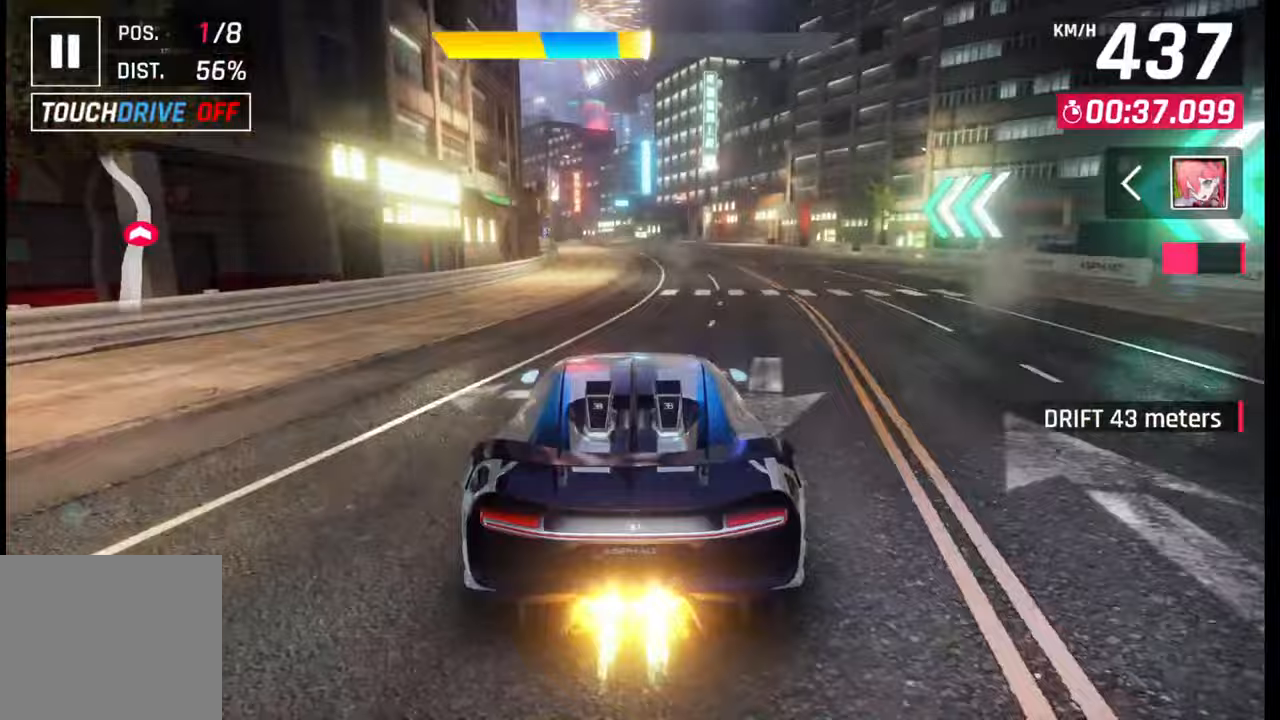
{"buttons": [], "left_stick": "left", "right_stick": "center", "events": [[400, "CROSS", "down"], [483, "CROSS", "up"]]}
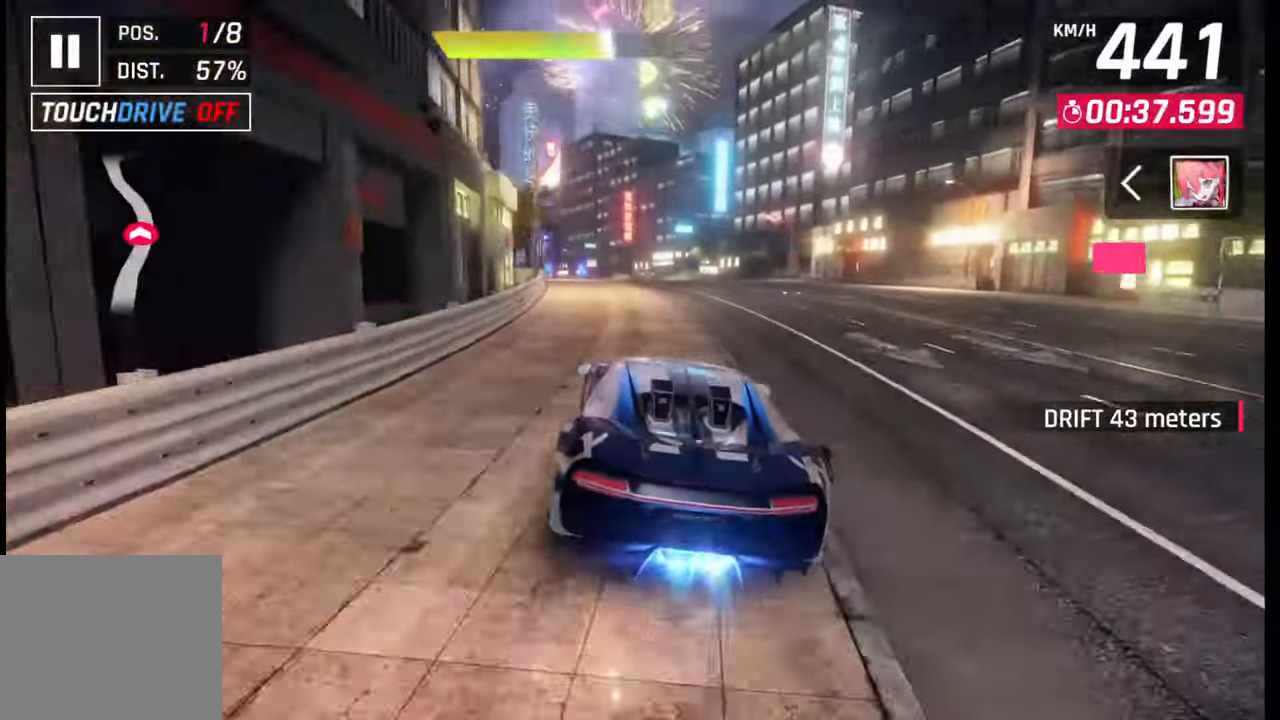
{"buttons": [], "left_stick": "left", "right_stick": "center", "events": []}
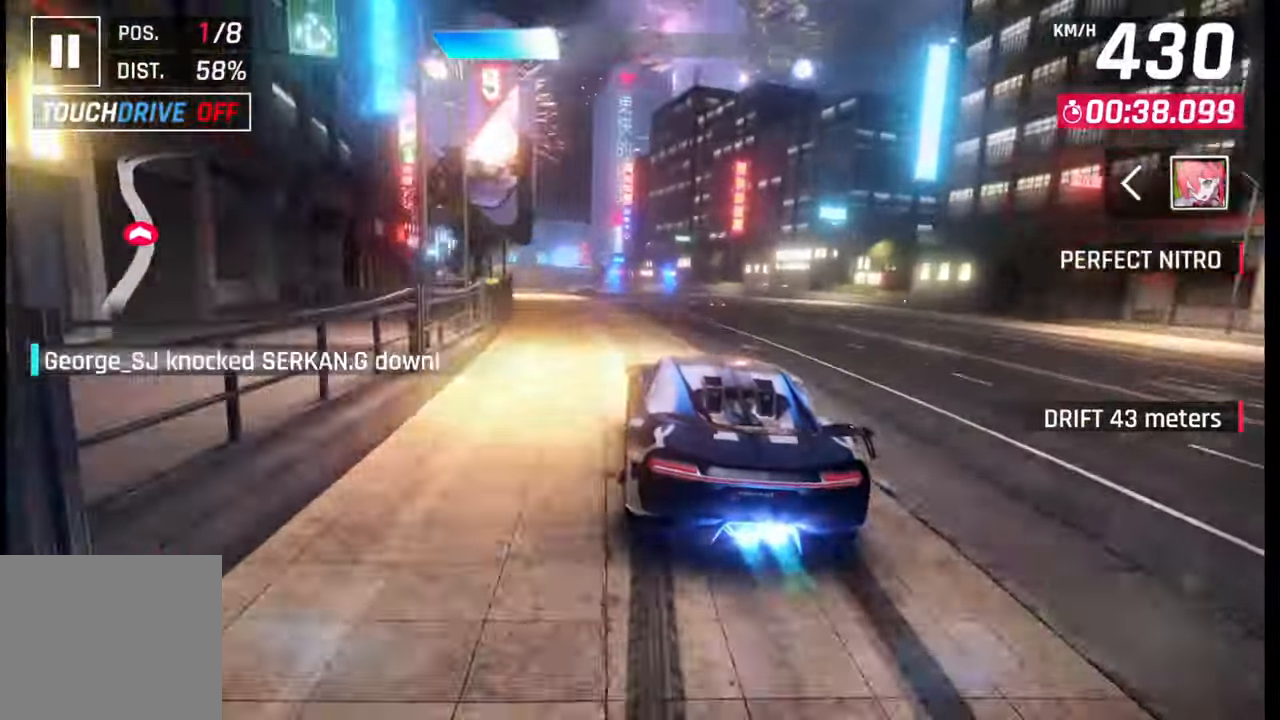
{"buttons": [], "left_stick": "left", "right_stick": "center", "events": [[283, "SQUARE", "down"], [317, "CROSS", "down"], [317, "SQUARE", "up"], [333, "CROSS", "up"]]}
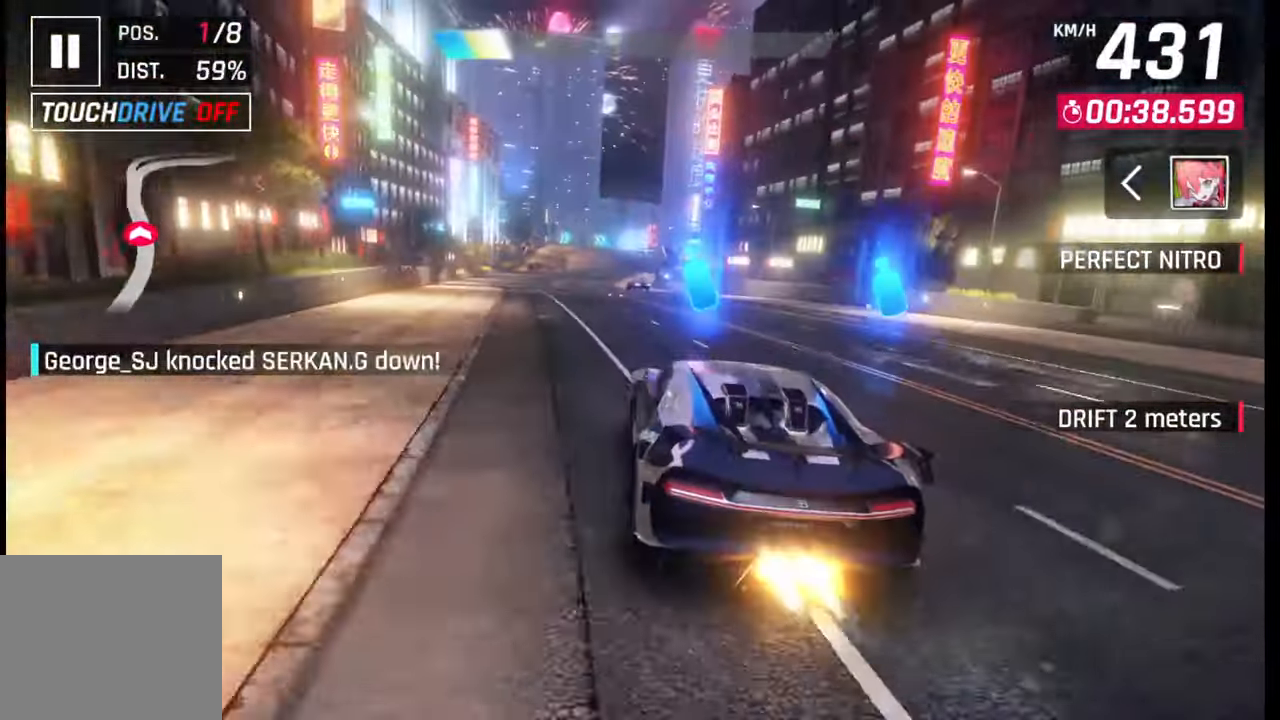
{"buttons": [], "left_stick": "left", "right_stick": "center", "events": [[267, "SQUARE", "down"], [317, "SQUARE", "up"], [417, "SQUARE", "down"], [450, "SQUARE", "up"]]}
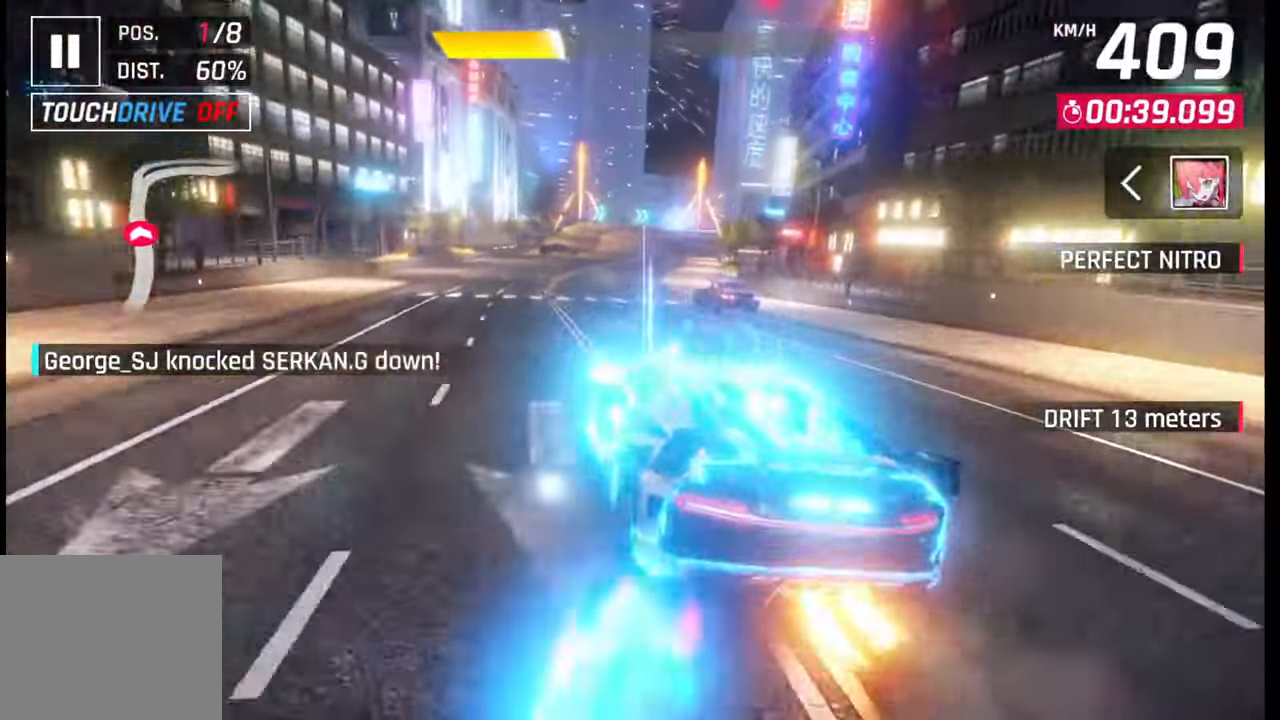
{"buttons": [], "left_stick": "center", "right_stick": "center", "events": [[33, "CROSS", "down"], [67, "CROSS", "up"], [500, "left_stick", "center"]]}
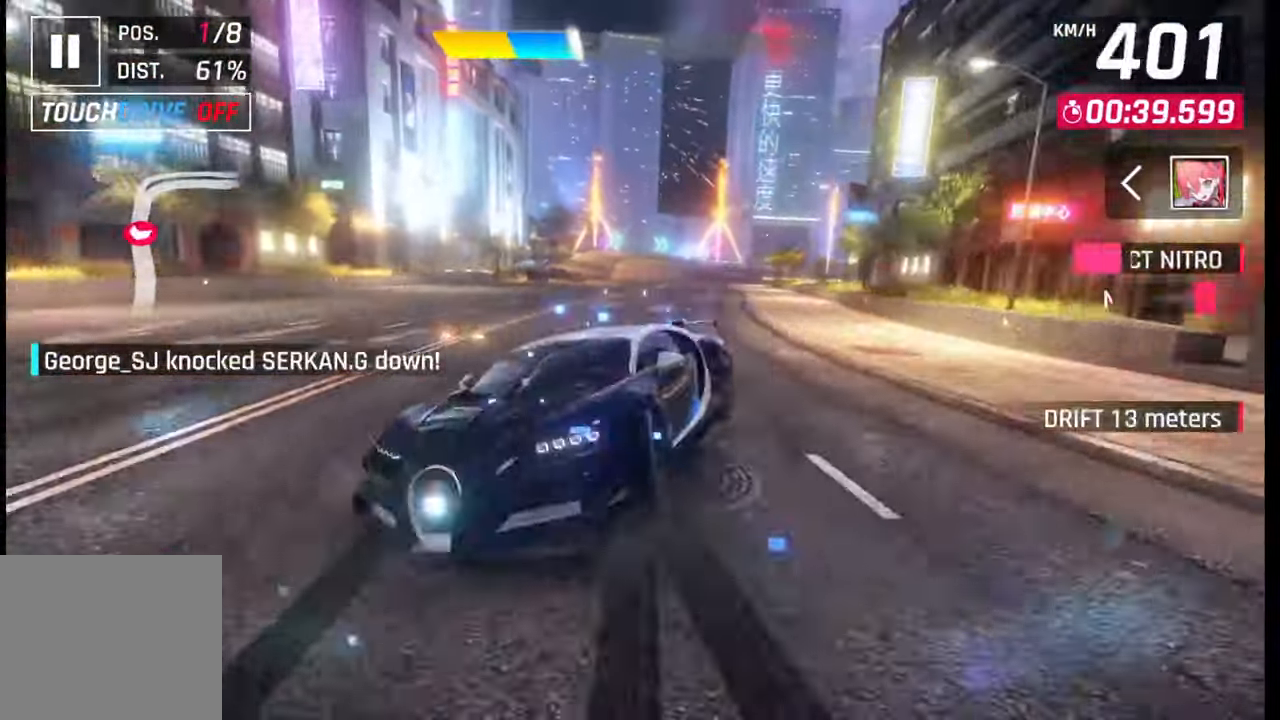
{"buttons": [], "left_stick": "right", "right_stick": "center", "events": [[67, "left_stick", "right"], [167, "SQUARE", "down"], [233, "SQUARE", "up"]]}
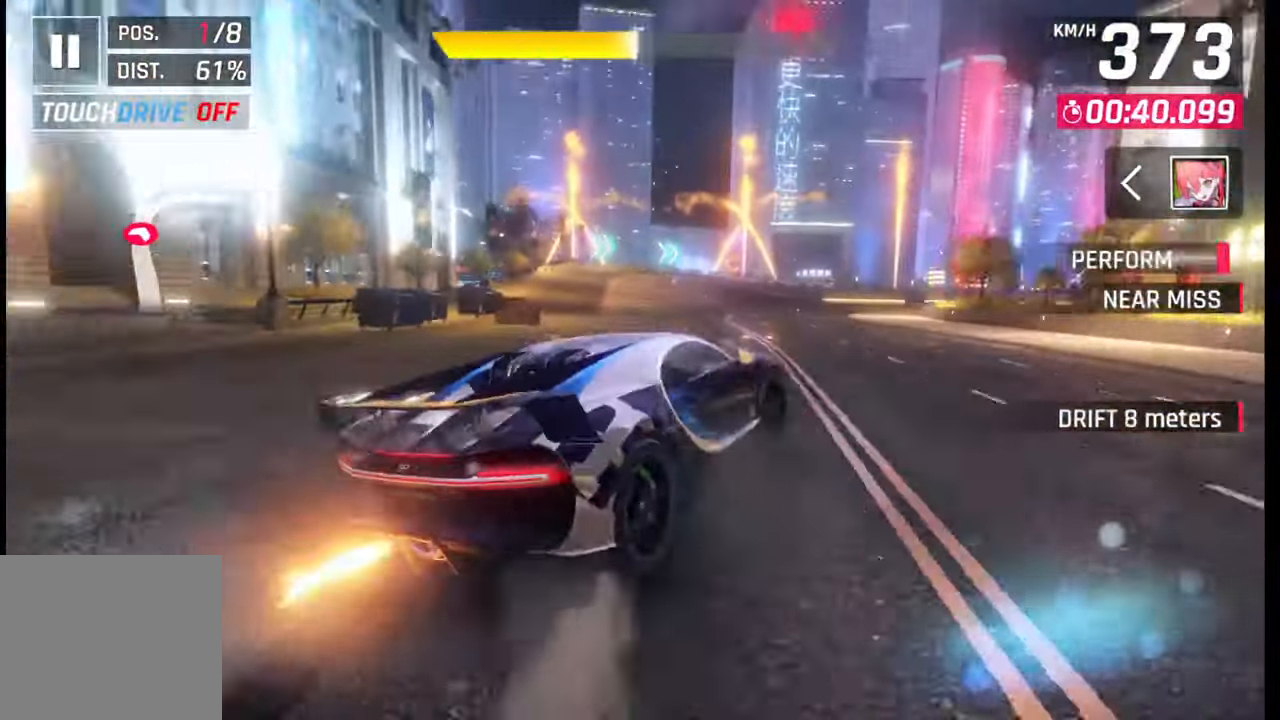
{"buttons": [], "left_stick": "right", "right_stick": "center", "events": []}
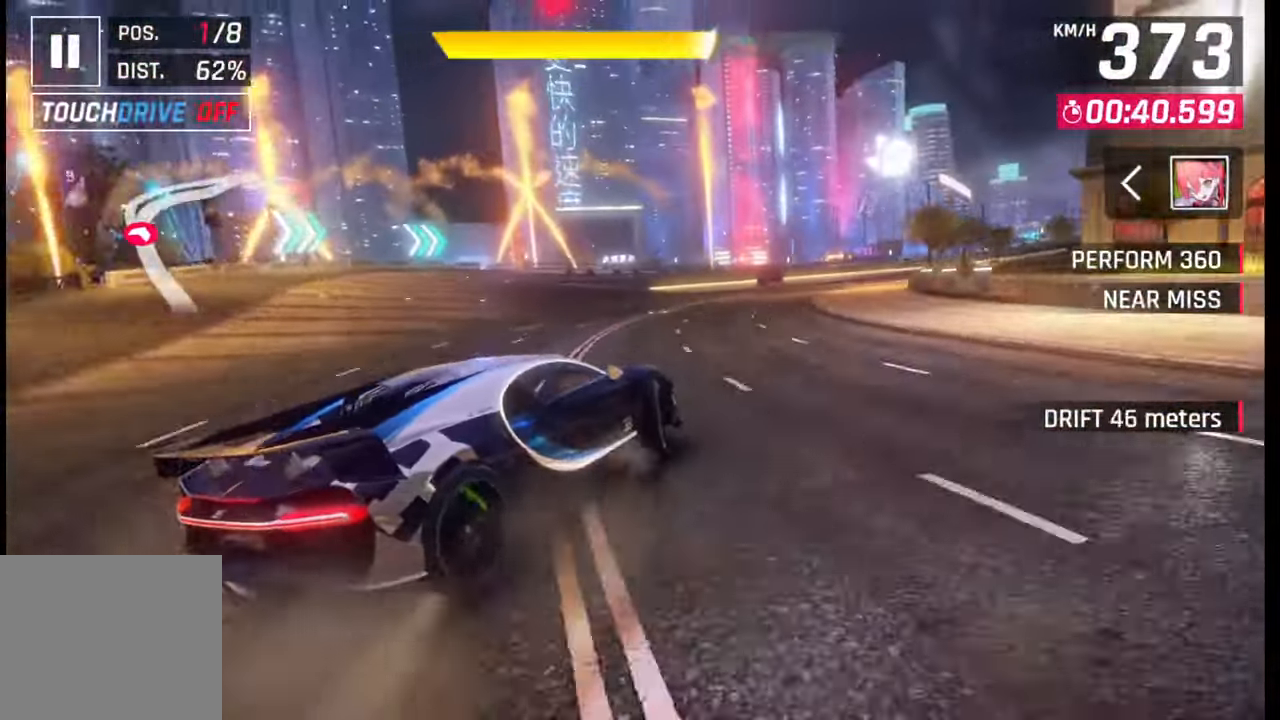
{"buttons": [], "left_stick": "right", "right_stick": "center", "events": []}
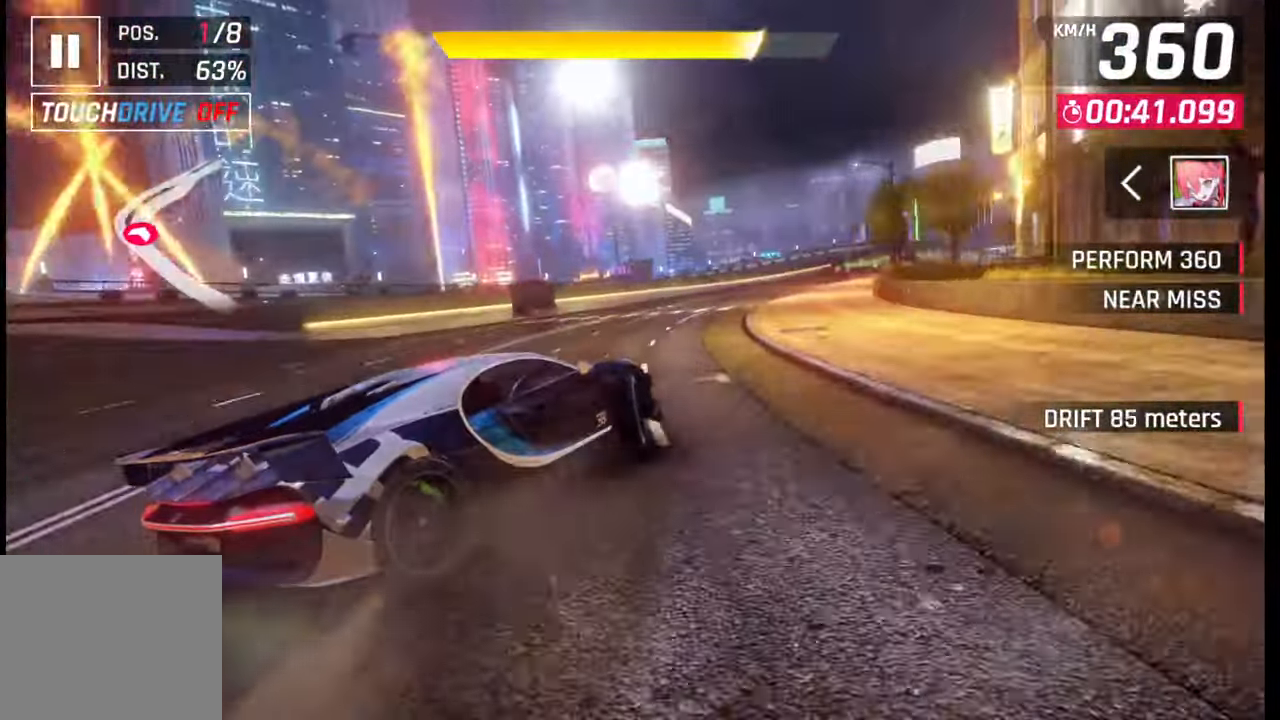
{"buttons": [], "left_stick": "center", "right_stick": "center", "events": [[367, "left_stick", "center"]]}